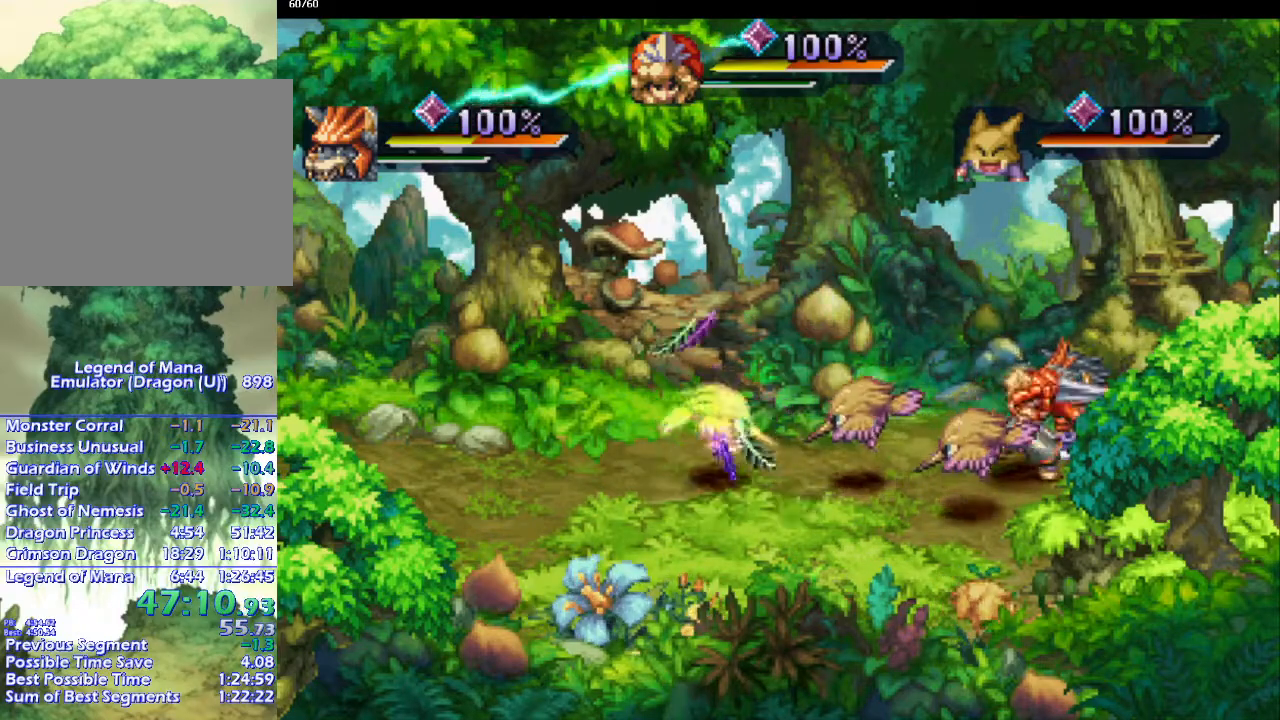
Gameplay with a controller (PlayStation layout); each line is a JSON object with the inputs held at the frame after it. "events" lists button and stick changes between this image and that frame as [ms after this image, input, new state], when the widget could be followed in between. Not read: CROSS L3 R3.
{"buttons": [], "left_stick": "center", "right_stick": "center", "events": [[117, "CIRCLE", "up"], [183, "CIRCLE", "down"], [283, "CIRCLE", "up"]]}
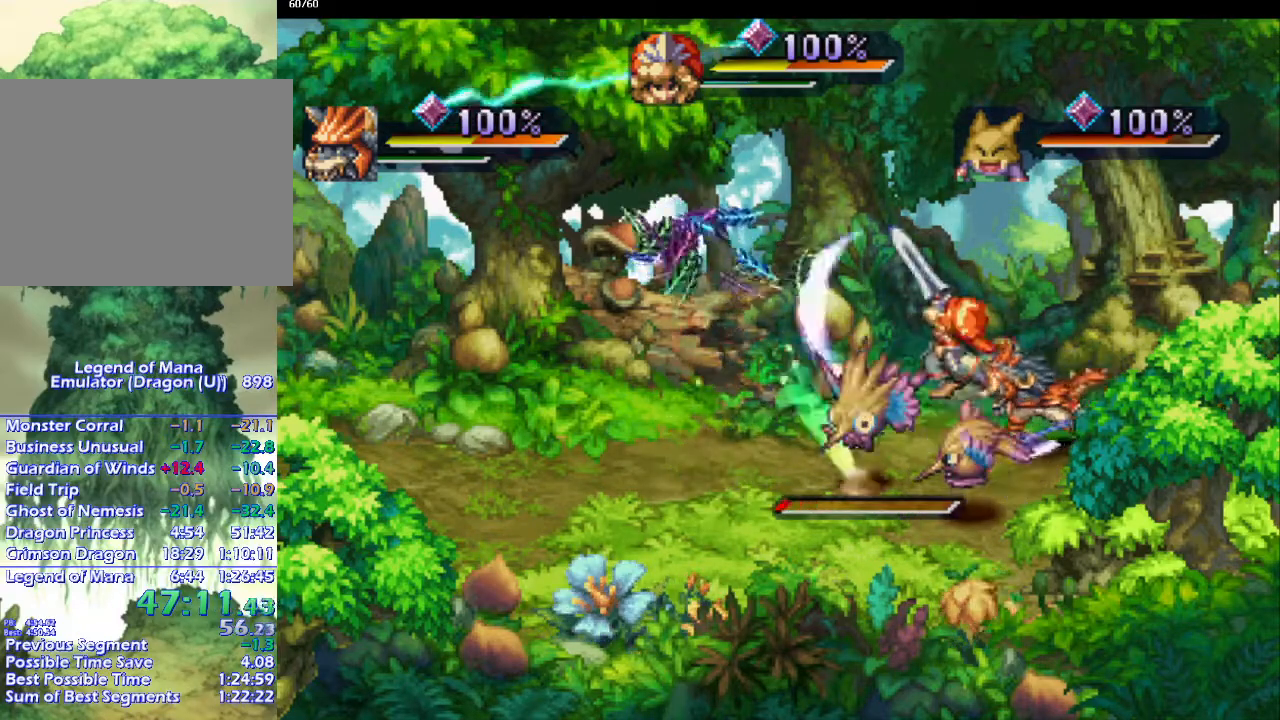
{"buttons": [], "left_stick": "down", "right_stick": "center", "events": [[183, "left_stick", "right"], [450, "left_stick", "down"]]}
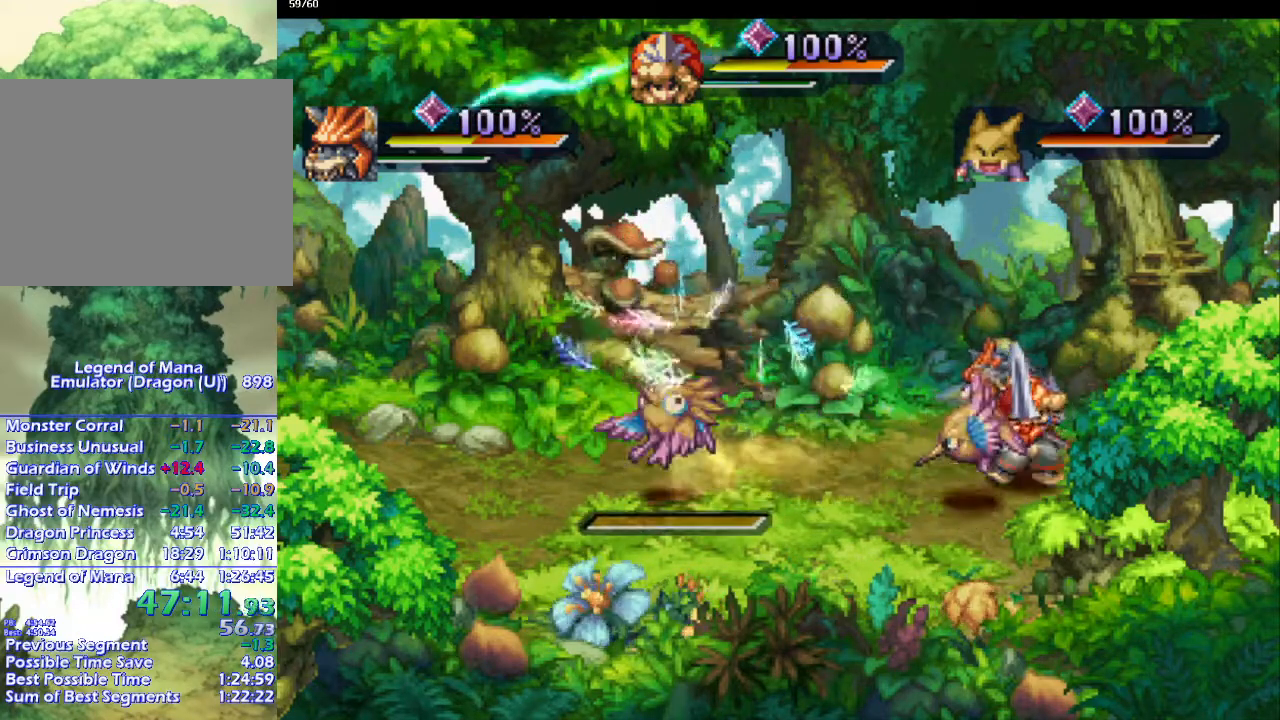
{"buttons": [], "left_stick": "center", "right_stick": "center", "events": [[67, "left_stick", "left"], [100, "SQUARE", "down"], [167, "SQUARE", "up"], [400, "left_stick", "center"]]}
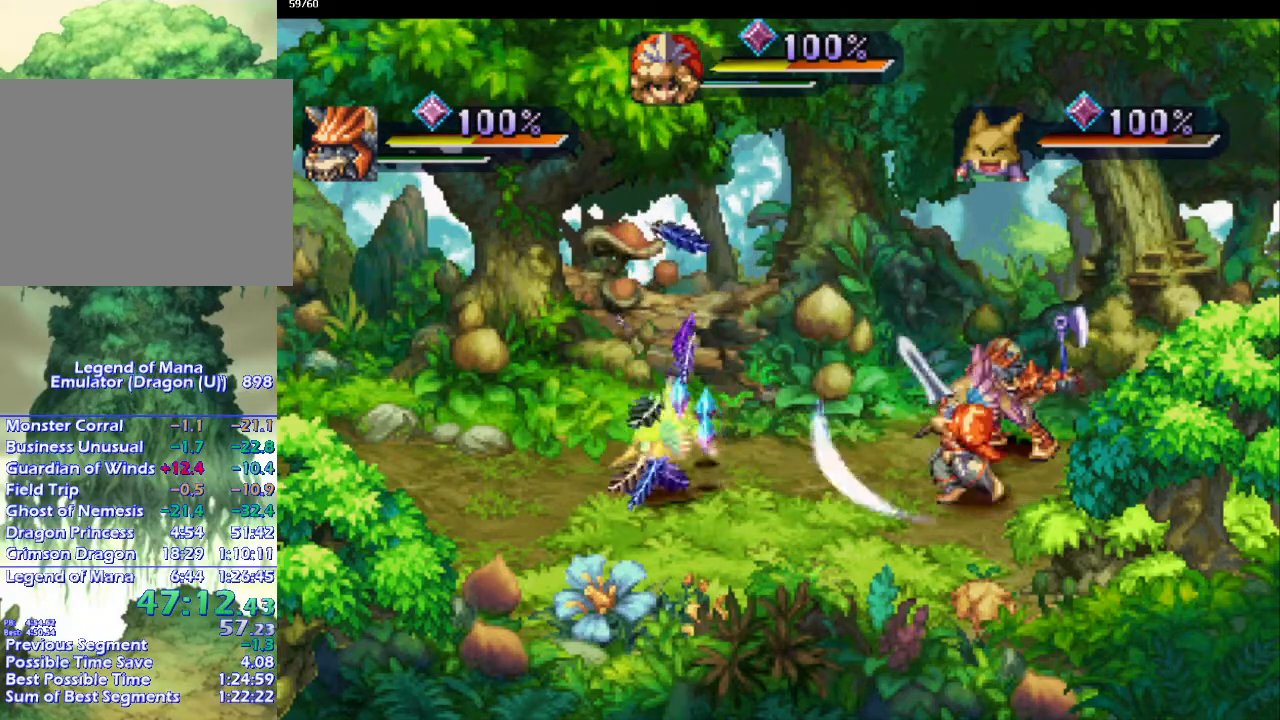
{"buttons": [], "left_stick": "left", "right_stick": "center", "events": [[133, "left_stick", "up"], [250, "left_stick", "left"]]}
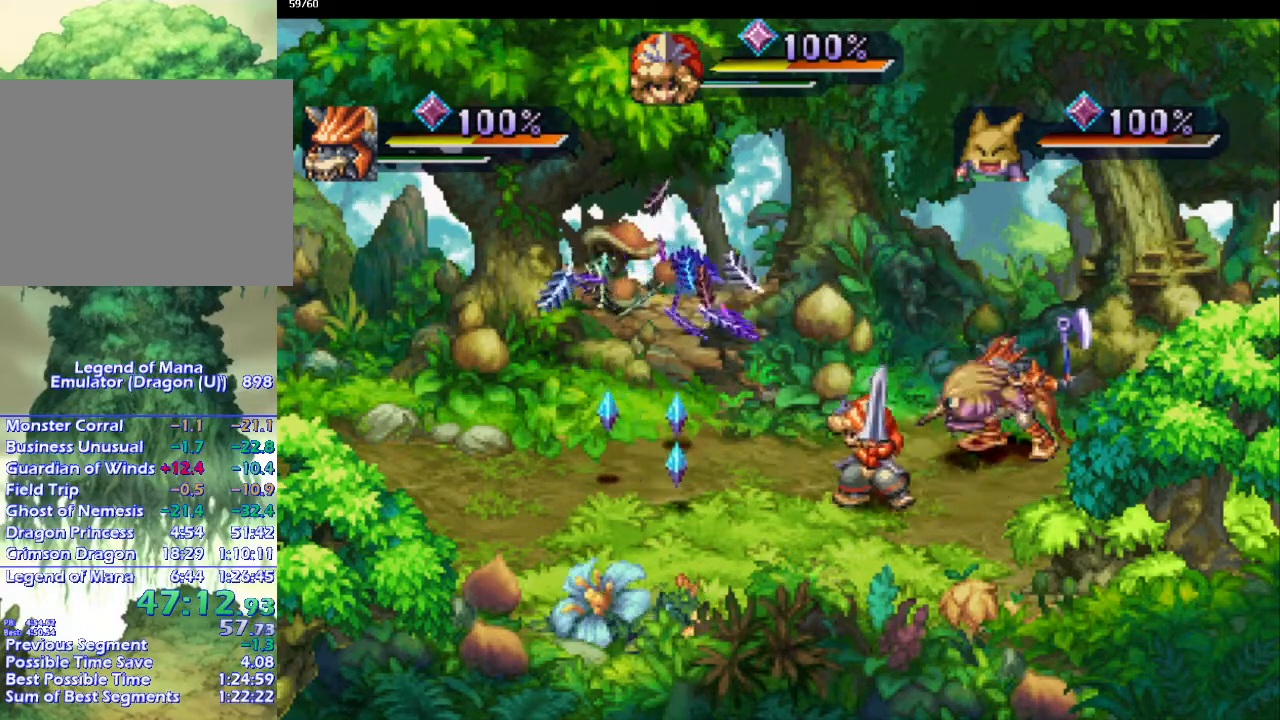
{"buttons": [], "left_stick": "center", "right_stick": "center", "events": [[50, "left_stick", "up"], [183, "left_stick", "right"], [283, "left_stick", "center"]]}
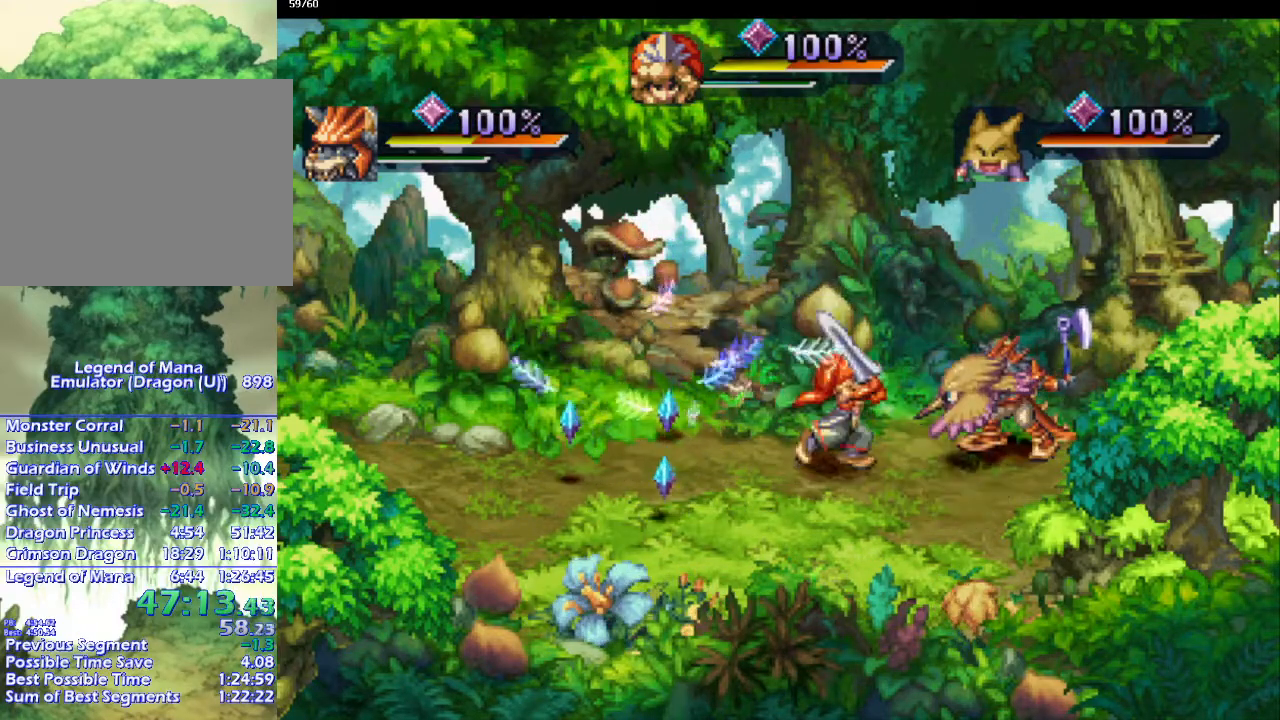
{"buttons": ["L1"], "left_stick": "center", "right_stick": "center", "events": [[150, "SQUARE", "down"], [233, "SQUARE", "up"], [267, "L1", "down"], [350, "L1", "up"], [467, "L1", "down"]]}
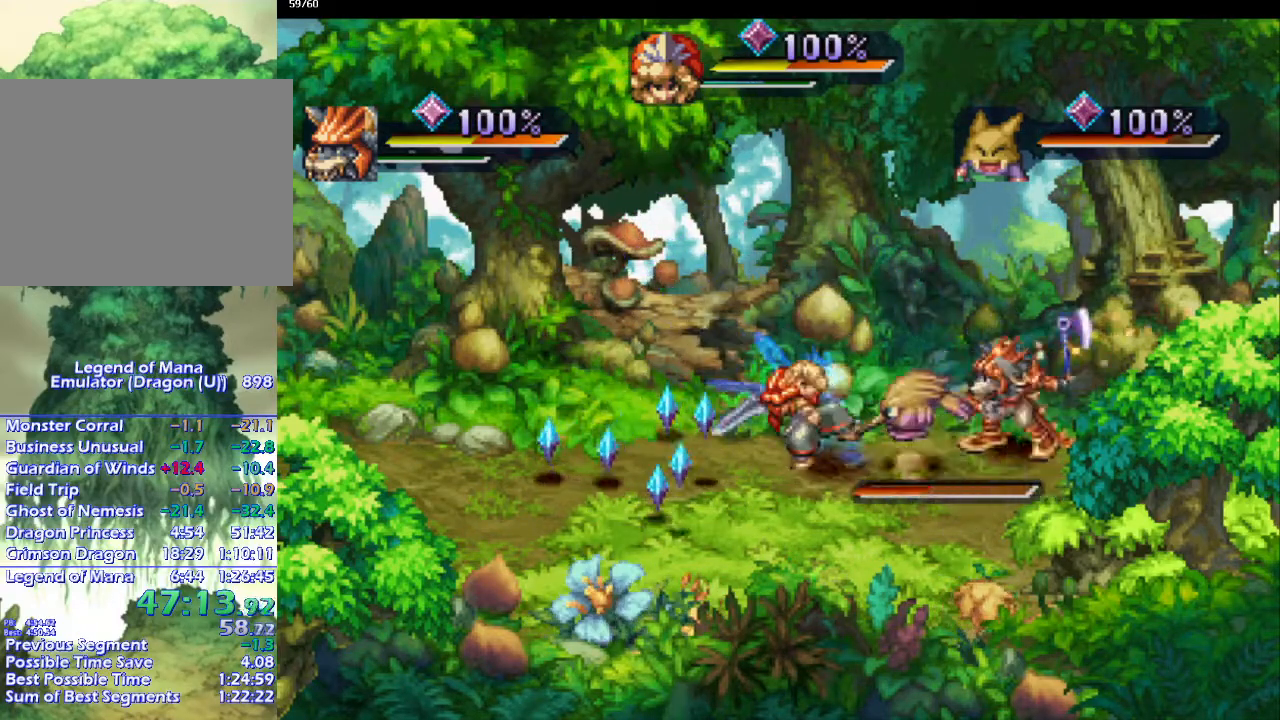
{"buttons": [], "left_stick": "center", "right_stick": "center", "events": [[67, "L1", "up"], [200, "L1", "down"], [267, "L1", "up"], [350, "L1", "down"], [483, "L1", "up"]]}
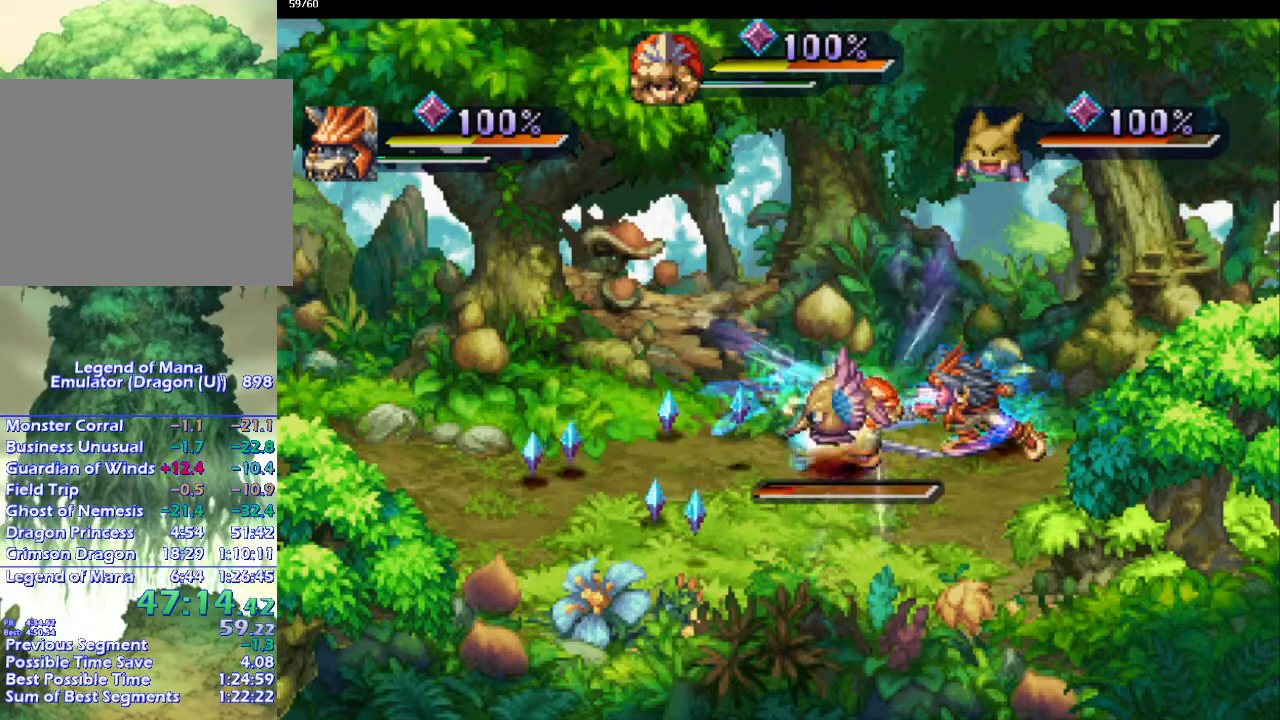
{"buttons": [], "left_stick": "center", "right_stick": "center", "events": [[17, "left_stick", "right"], [250, "left_stick", "down"], [350, "left_stick", "left"], [433, "left_stick", "center"]]}
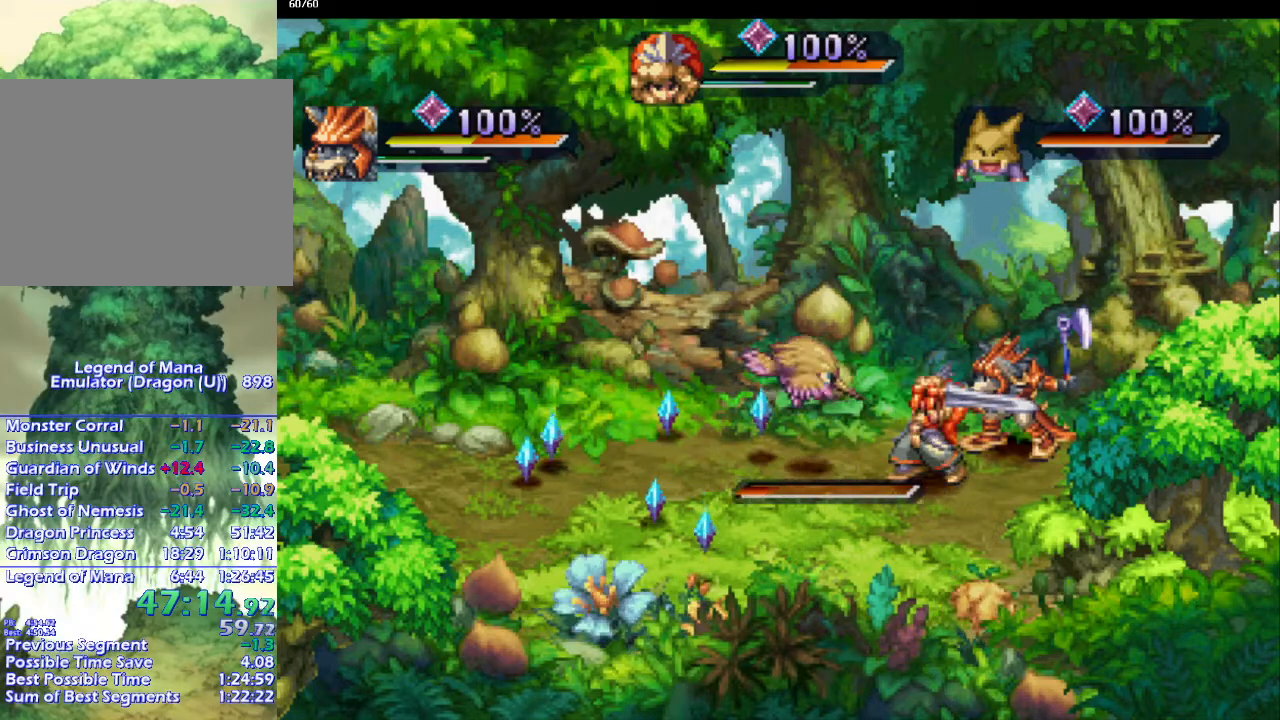
{"buttons": [], "left_stick": "center", "right_stick": "center", "events": []}
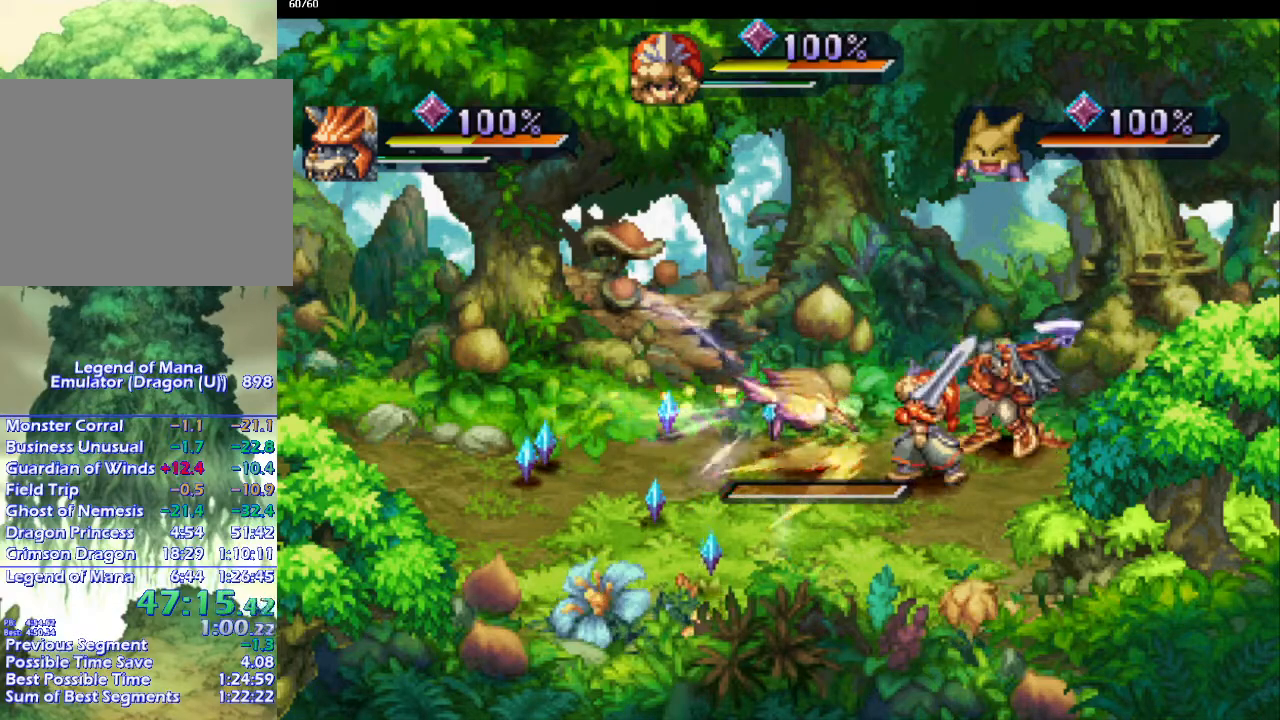
{"buttons": [], "left_stick": "left", "right_stick": "center", "events": [[467, "left_stick", "left"]]}
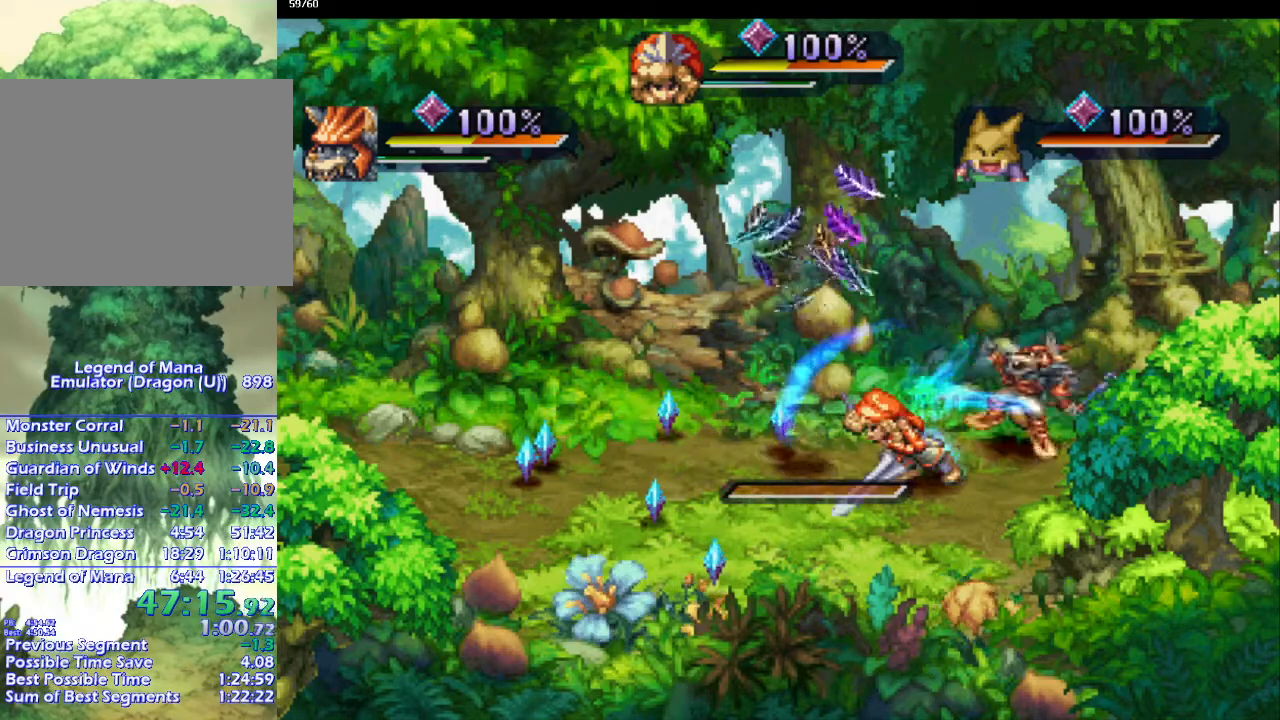
{"buttons": [], "left_stick": "left", "right_stick": "center", "events": [[67, "left_stick", "up-left"], [367, "left_stick", "left"]]}
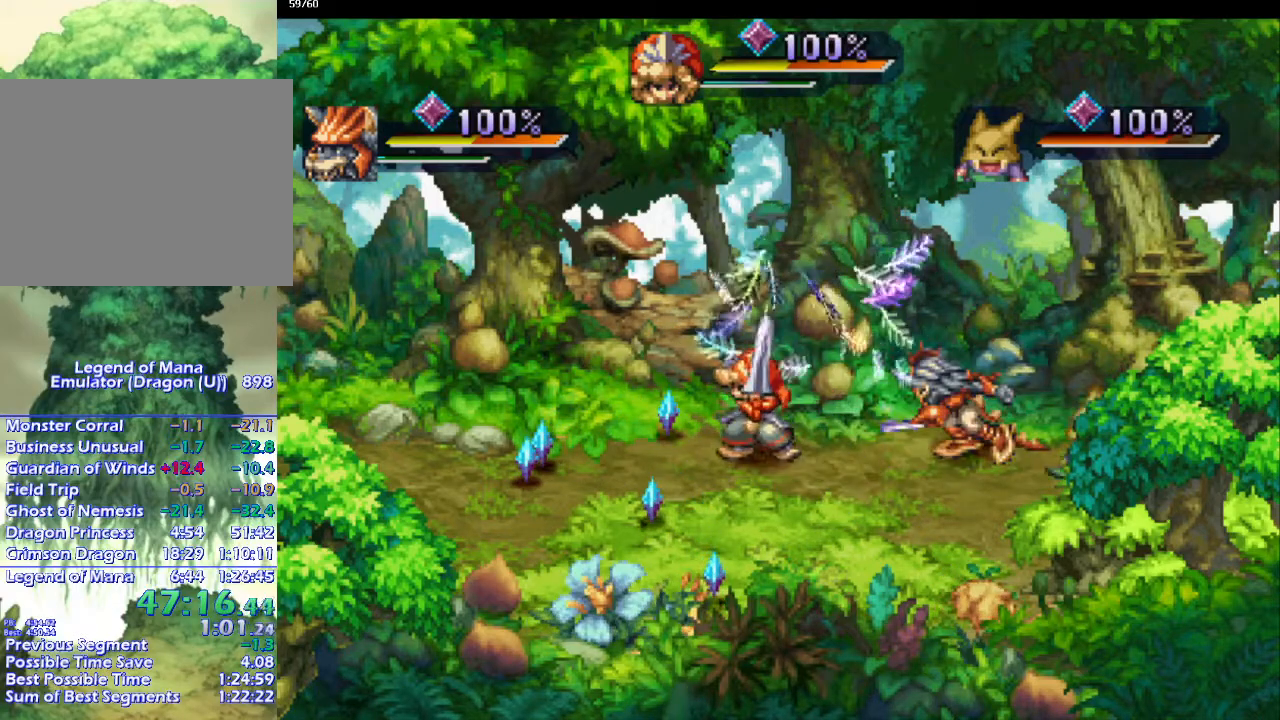
{"buttons": [], "left_stick": "center", "right_stick": "center", "events": [[117, "left_stick", "center"]]}
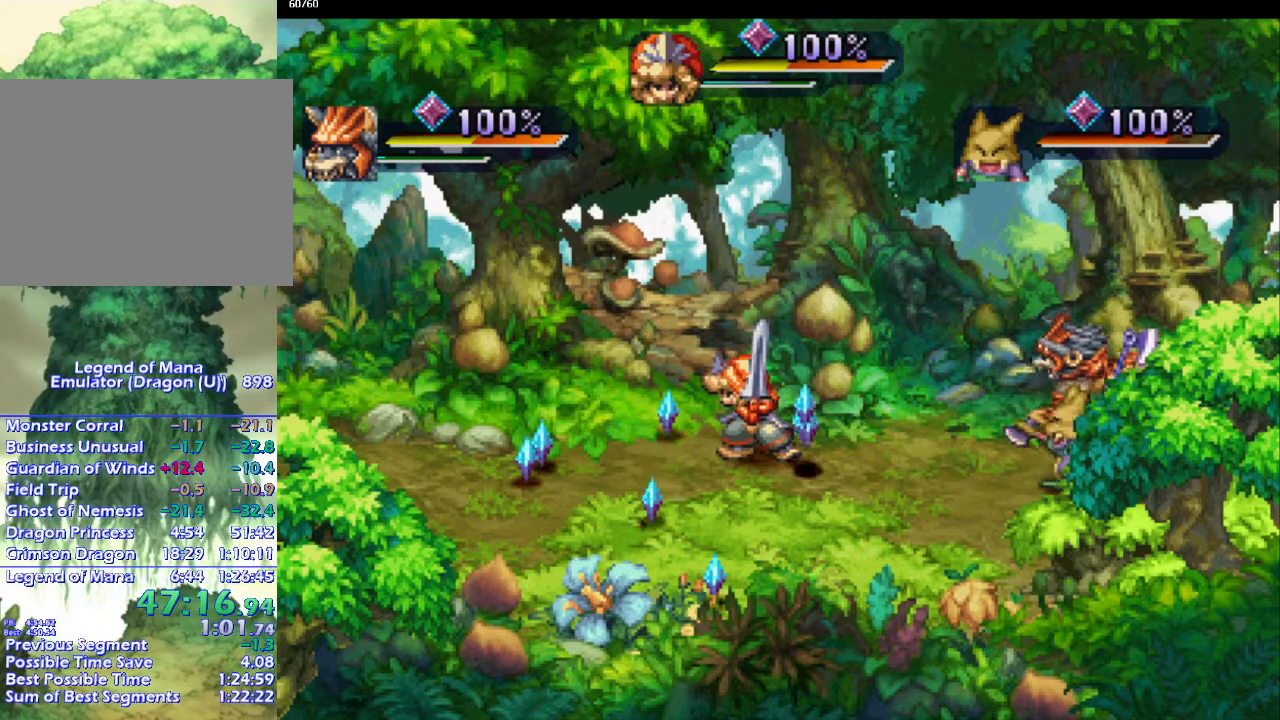
{"buttons": [], "left_stick": "down-left", "right_stick": "center", "events": [[250, "left_stick", "right"], [500, "left_stick", "down-left"]]}
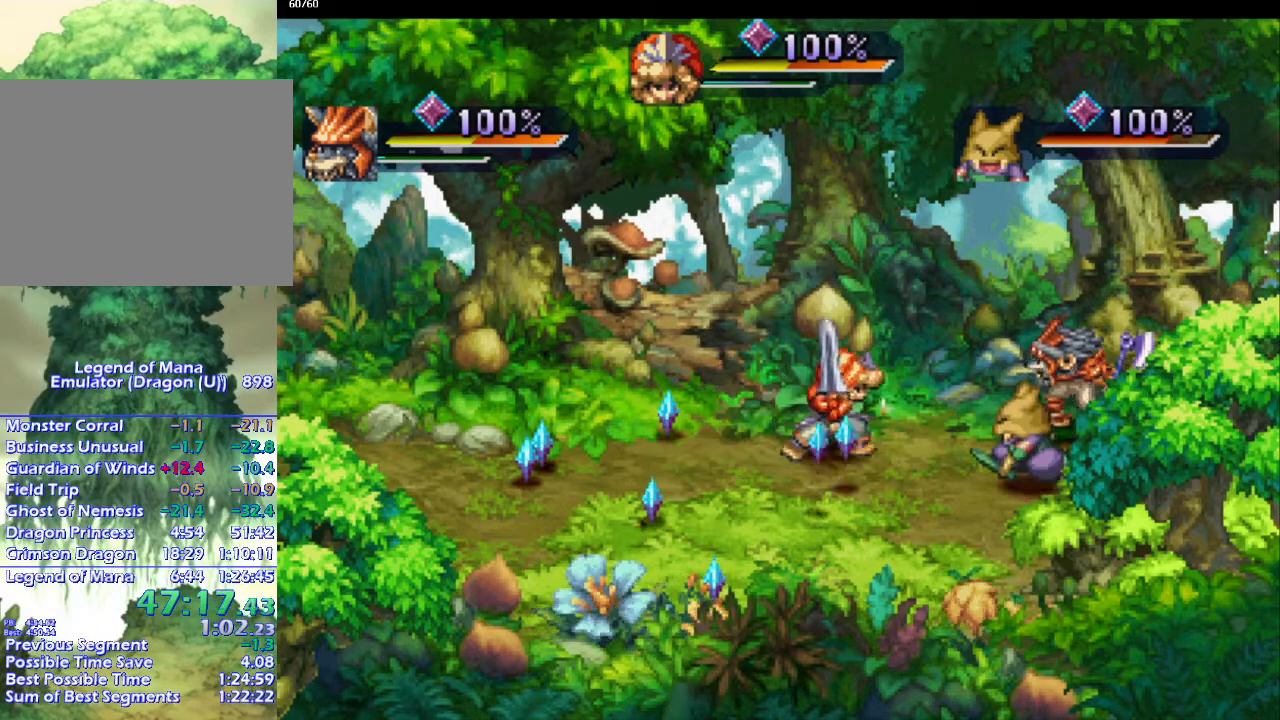
{"buttons": [], "left_stick": "up-left", "right_stick": "center", "events": [[167, "left_stick", "down-right"], [267, "left_stick", "up-right"], [433, "left_stick", "up-left"]]}
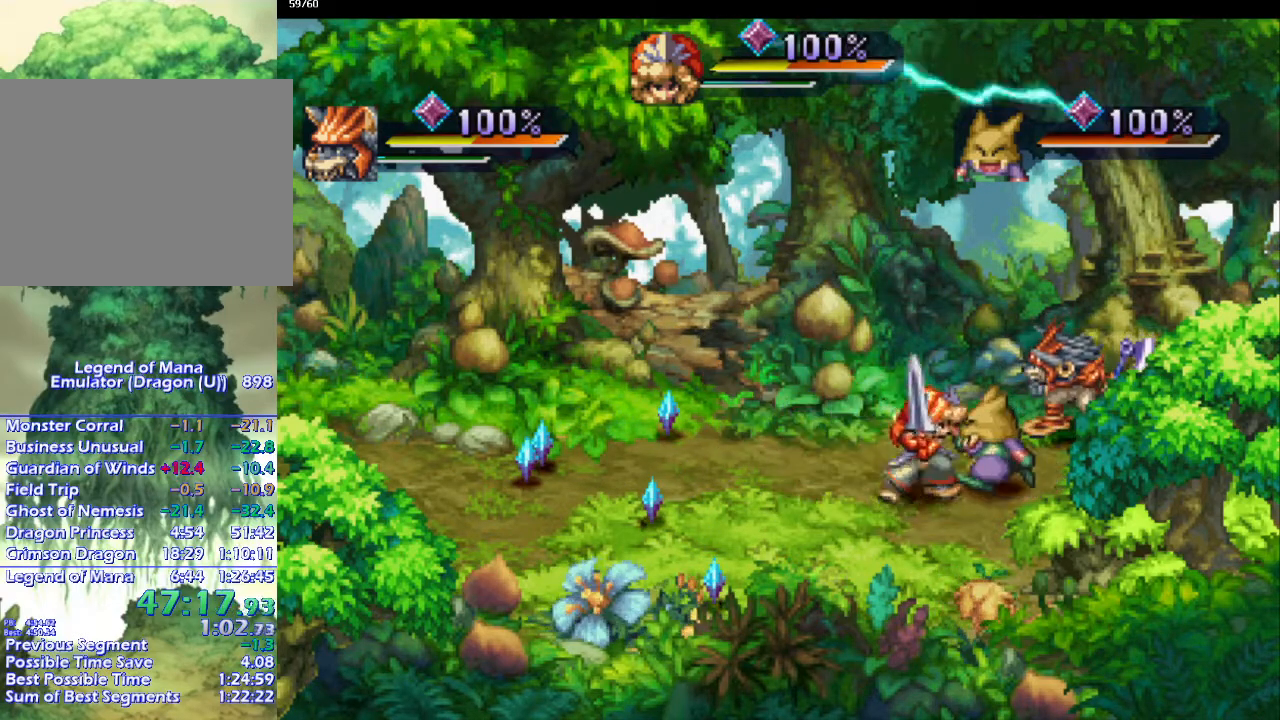
{"buttons": [], "left_stick": "left", "right_stick": "center", "events": [[267, "left_stick", "up-right"], [400, "left_stick", "left"]]}
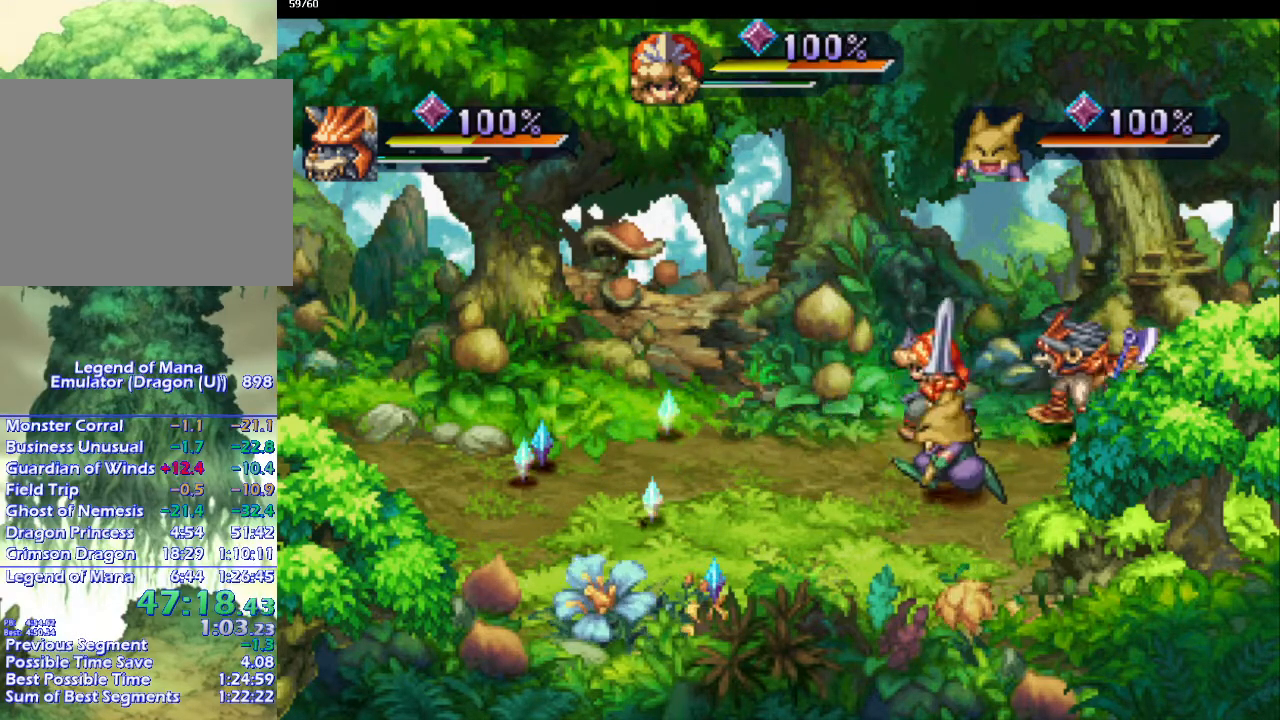
{"buttons": [], "left_stick": "left", "right_stick": "center", "events": [[167, "left_stick", "down-left"], [283, "left_stick", "up-left"], [383, "left_stick", "down-left"], [450, "left_stick", "left"]]}
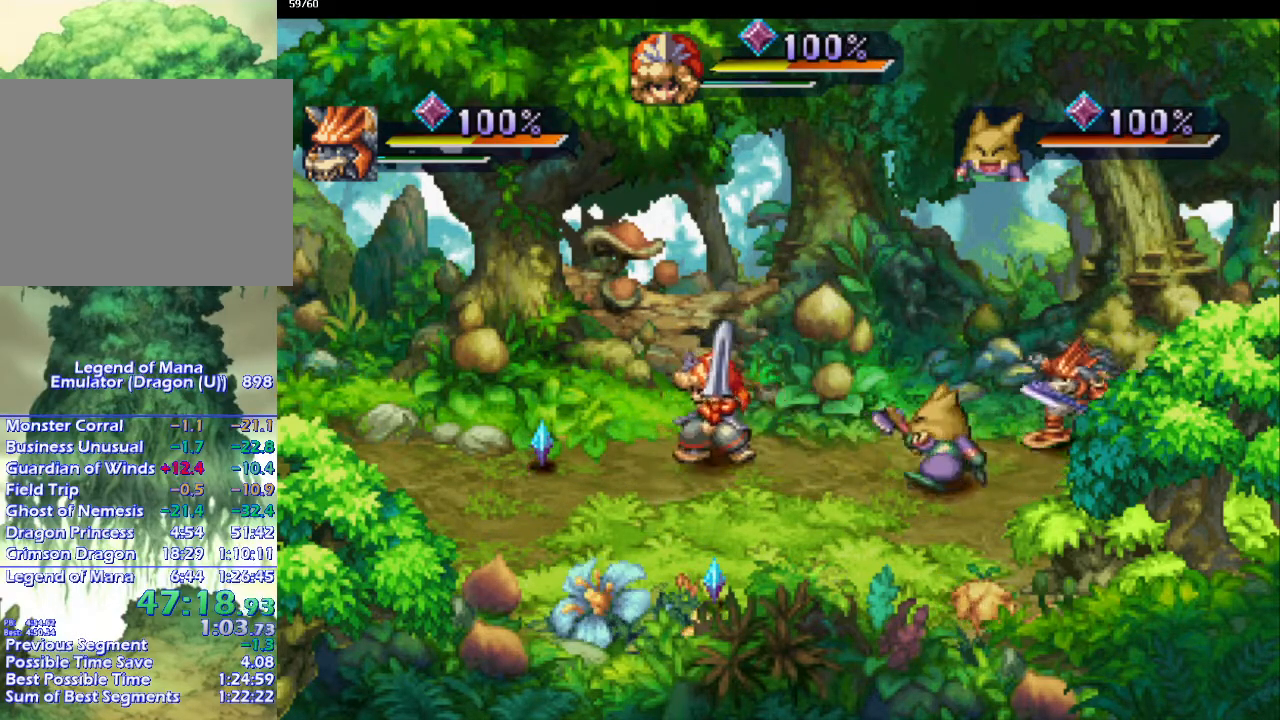
{"buttons": [], "left_stick": "down-right", "right_stick": "center", "events": [[250, "left_stick", "down-left"], [383, "left_stick", "down-right"]]}
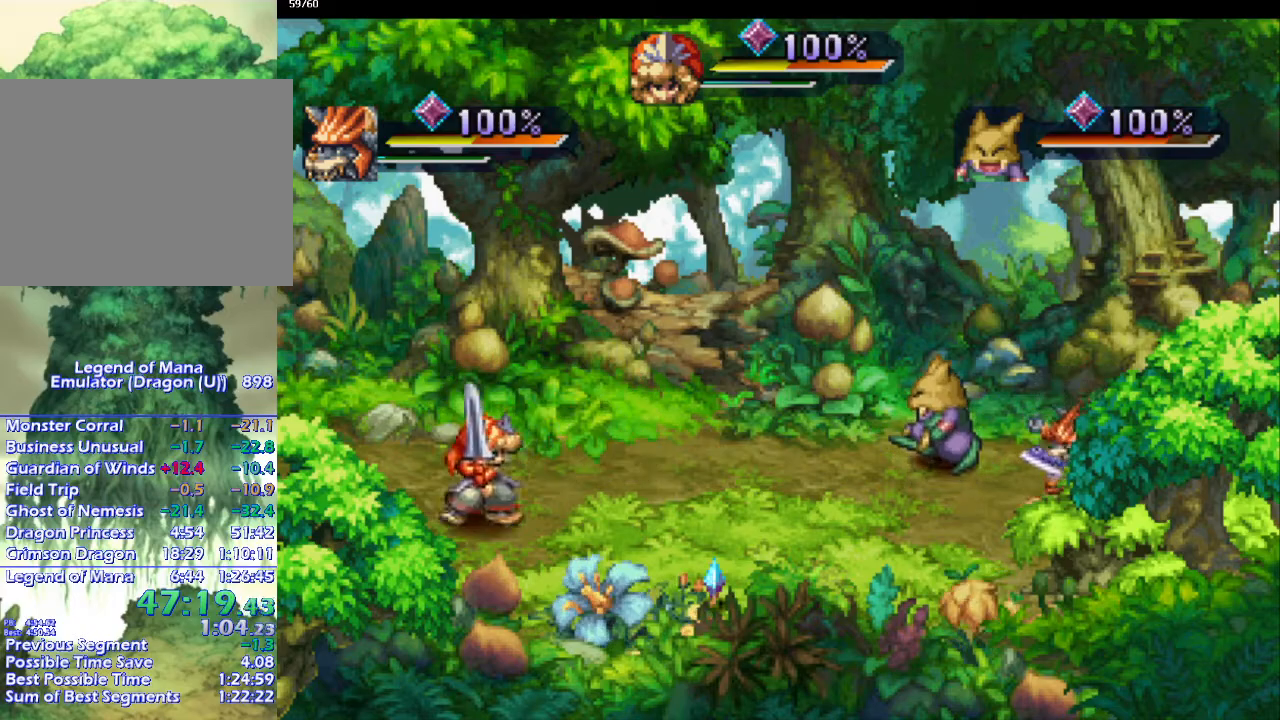
{"buttons": [], "left_stick": "center", "right_stick": "center", "events": [[33, "left_stick", "down"], [133, "left_stick", "right"], [267, "left_stick", "down"], [317, "left_stick", "right"], [383, "left_stick", "down-right"], [500, "left_stick", "center"]]}
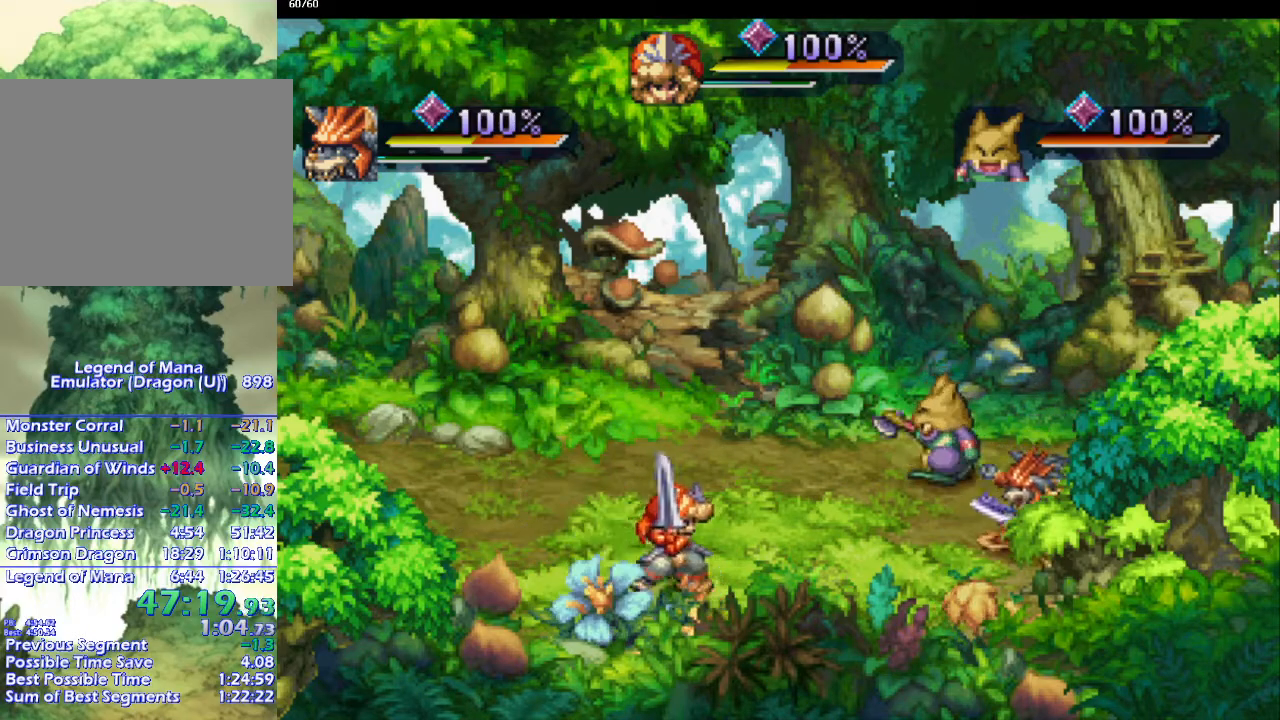
{"buttons": [], "left_stick": "left", "right_stick": "center", "events": [[33, "left_stick", "left"], [150, "left_stick", "up-left"], [250, "left_stick", "left"], [367, "left_stick", "up"], [417, "left_stick", "left"]]}
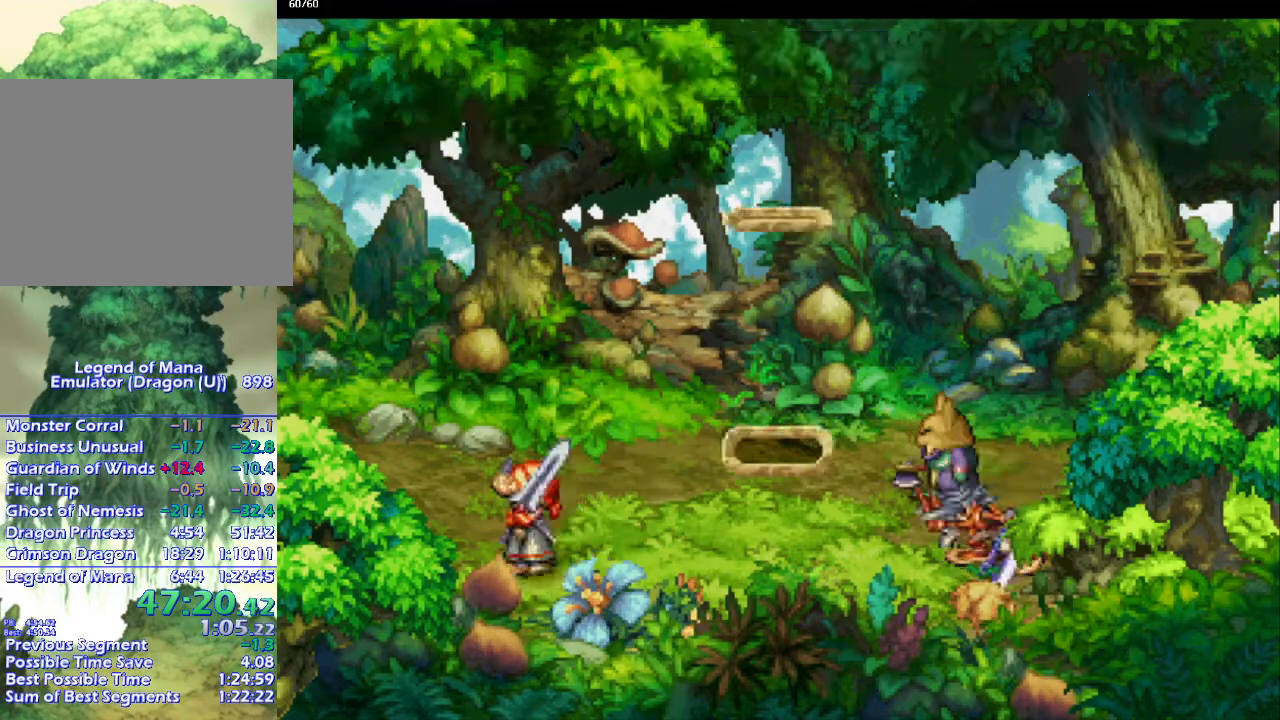
{"buttons": [], "left_stick": "center", "right_stick": "center", "events": [[33, "left_stick", "up-left"], [133, "left_stick", "down-left"], [283, "left_stick", "center"]]}
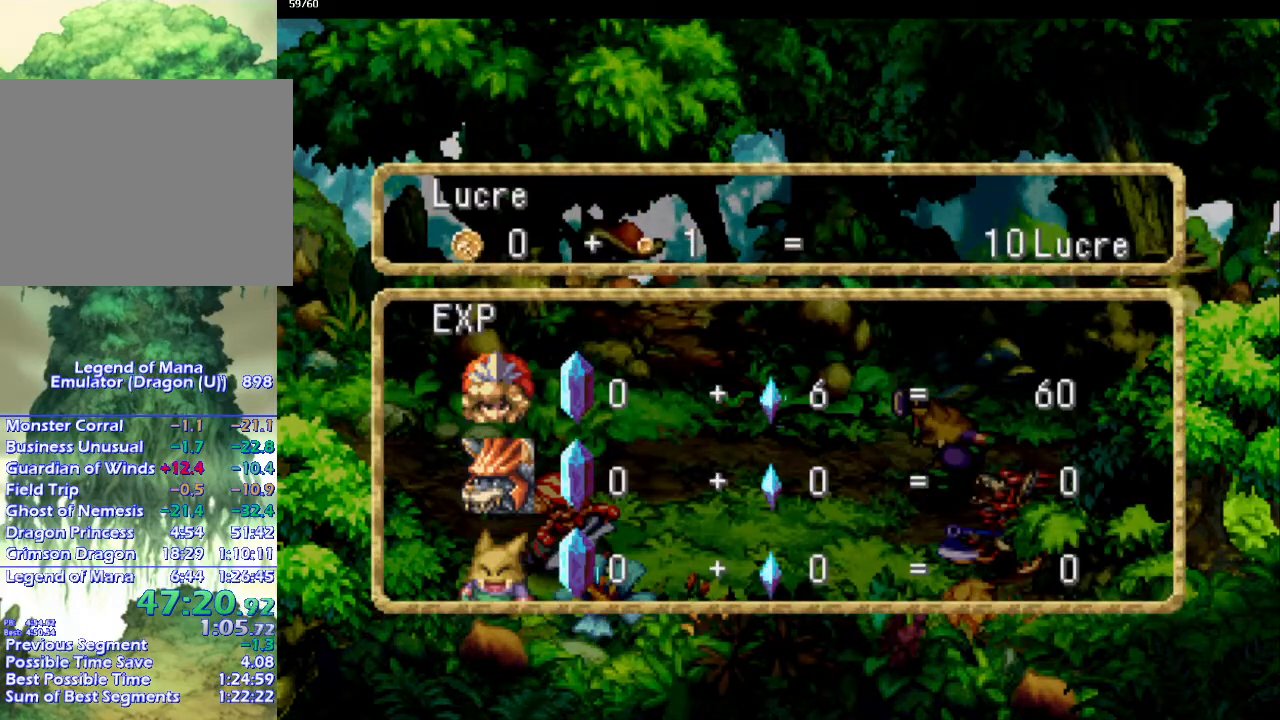
{"buttons": [], "left_stick": "up-left", "right_stick": "center", "events": [[467, "left_stick", "up-left"]]}
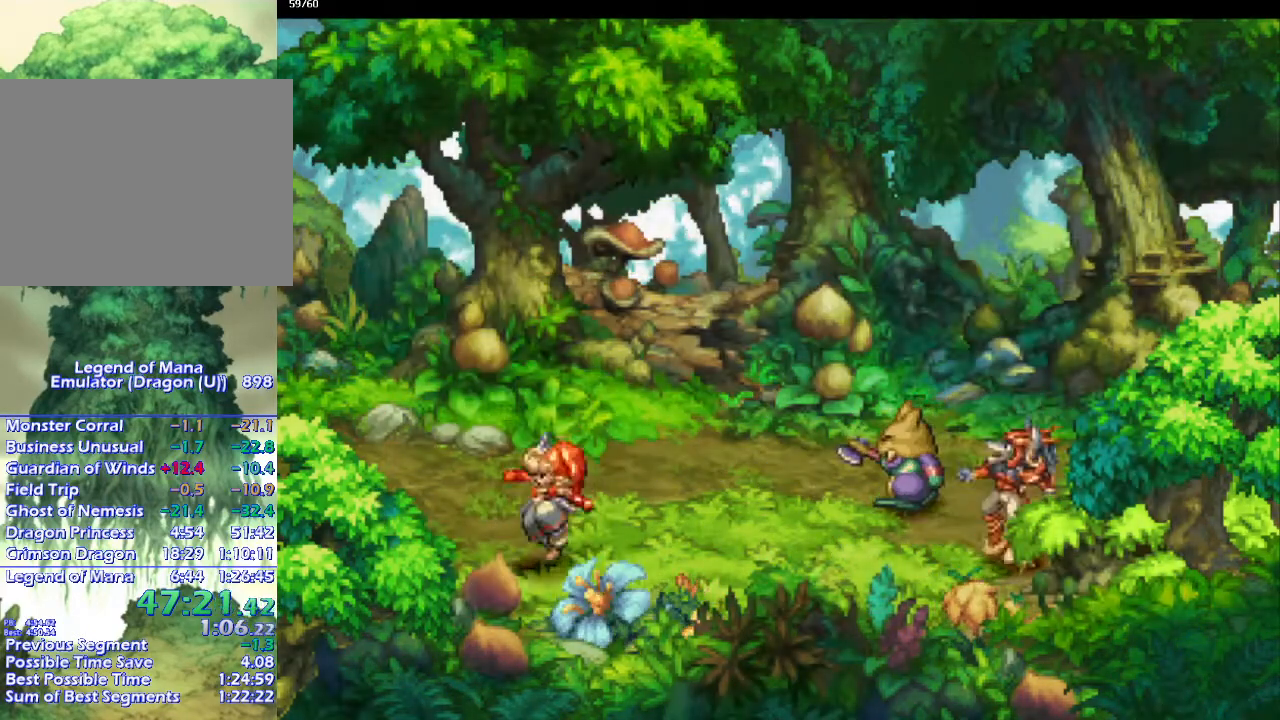
{"buttons": ["CIRCLE"], "left_stick": "down-left", "right_stick": "center", "events": [[117, "CIRCLE", "down"], [117, "left_stick", "down-left"], [167, "left_stick", "left"], [450, "left_stick", "down-left"]]}
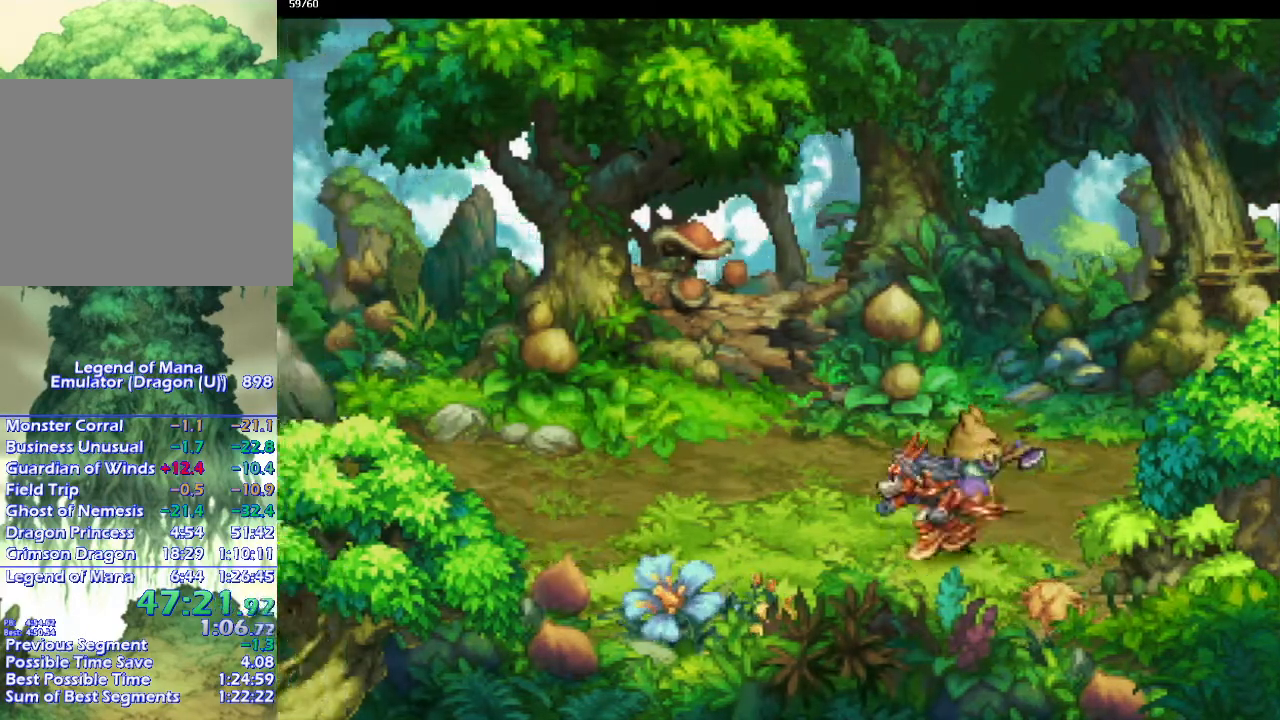
{"buttons": ["CIRCLE"], "left_stick": "down-left", "right_stick": "center", "events": [[33, "left_stick", "left"], [283, "left_stick", "down-left"]]}
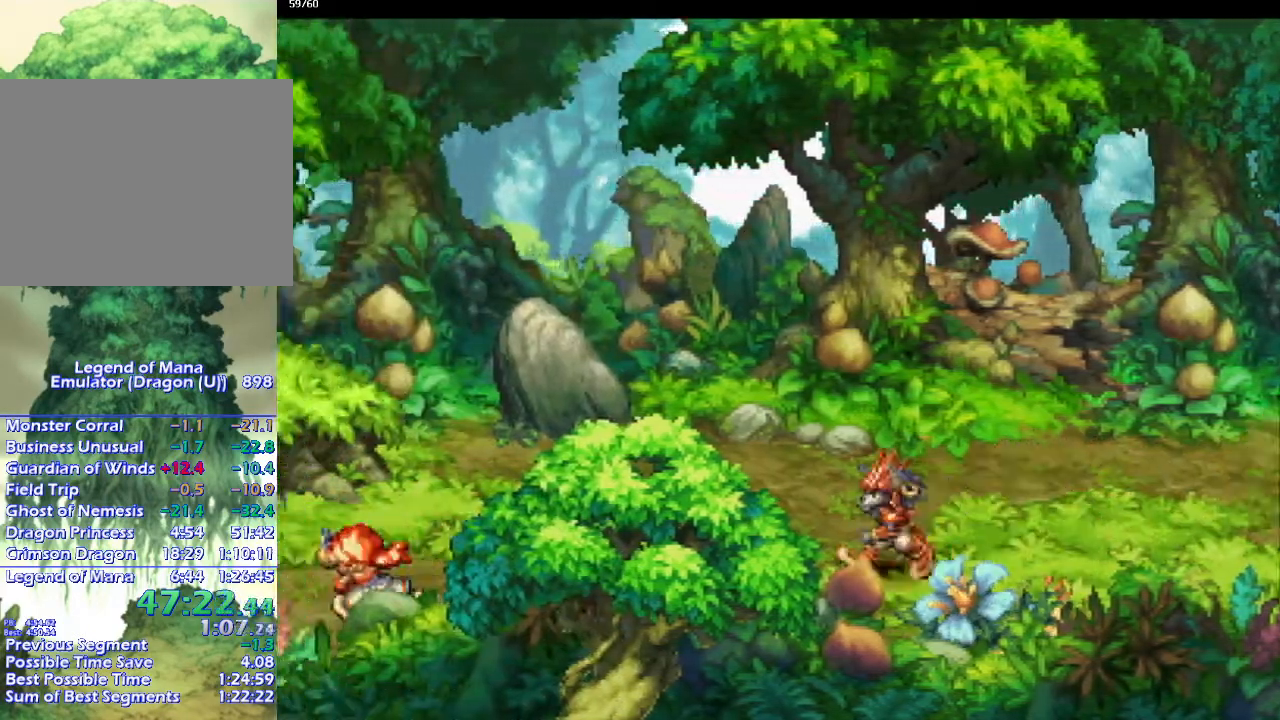
{"buttons": ["CIRCLE"], "left_stick": "left", "right_stick": "center", "events": [[483, "left_stick", "left"]]}
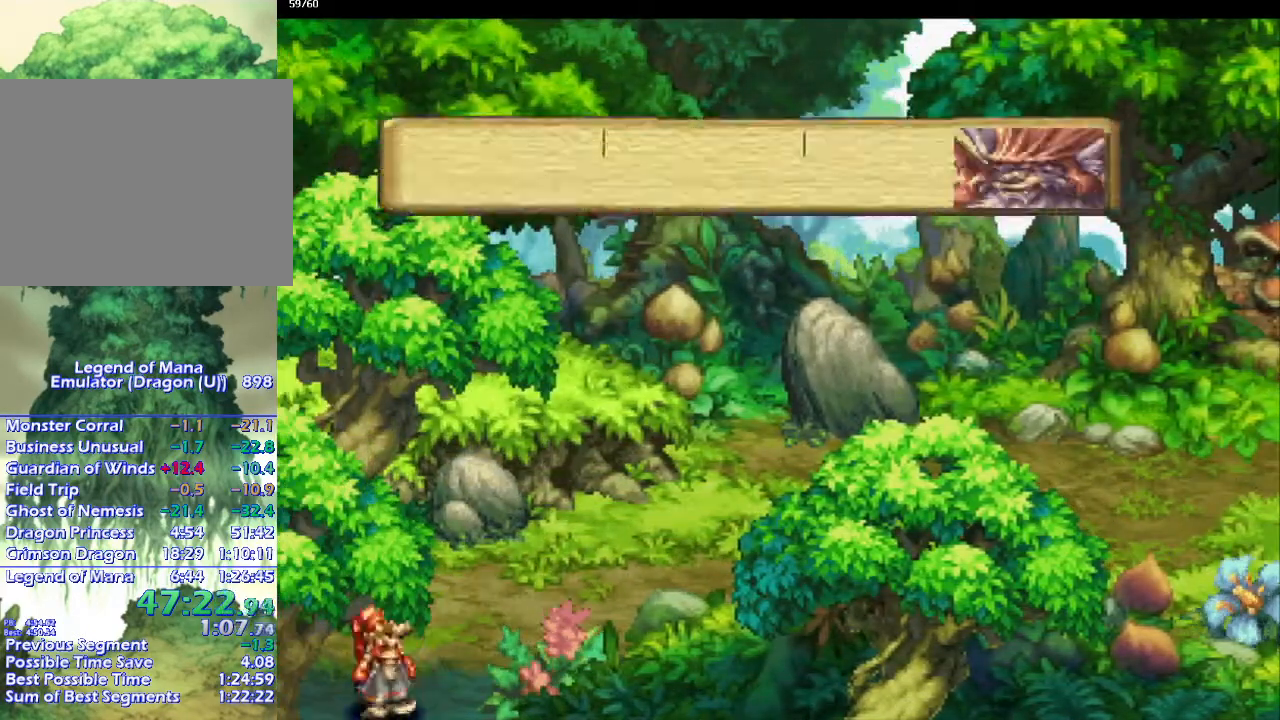
{"buttons": [], "left_stick": "right", "right_stick": "center", "events": [[83, "CIRCLE", "up"], [117, "left_stick", "center"], [433, "left_stick", "right"]]}
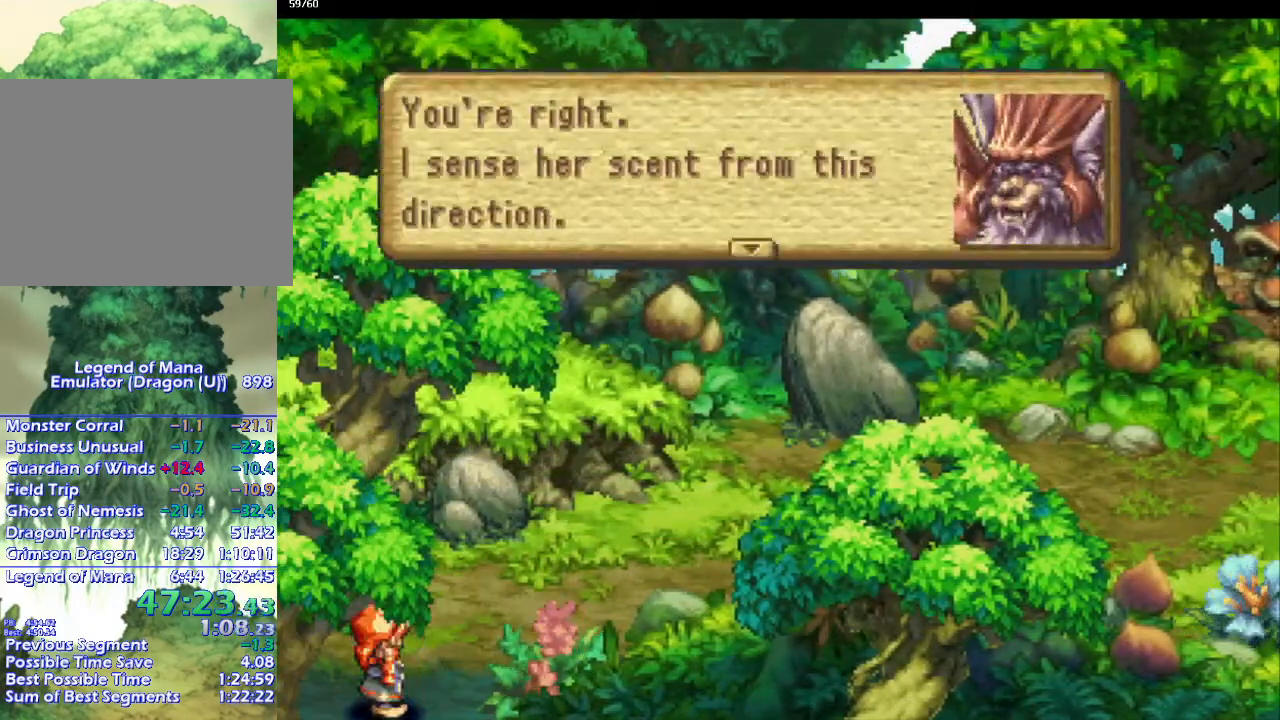
{"buttons": [], "left_stick": "center", "right_stick": "center", "events": [[17, "left_stick", "center"]]}
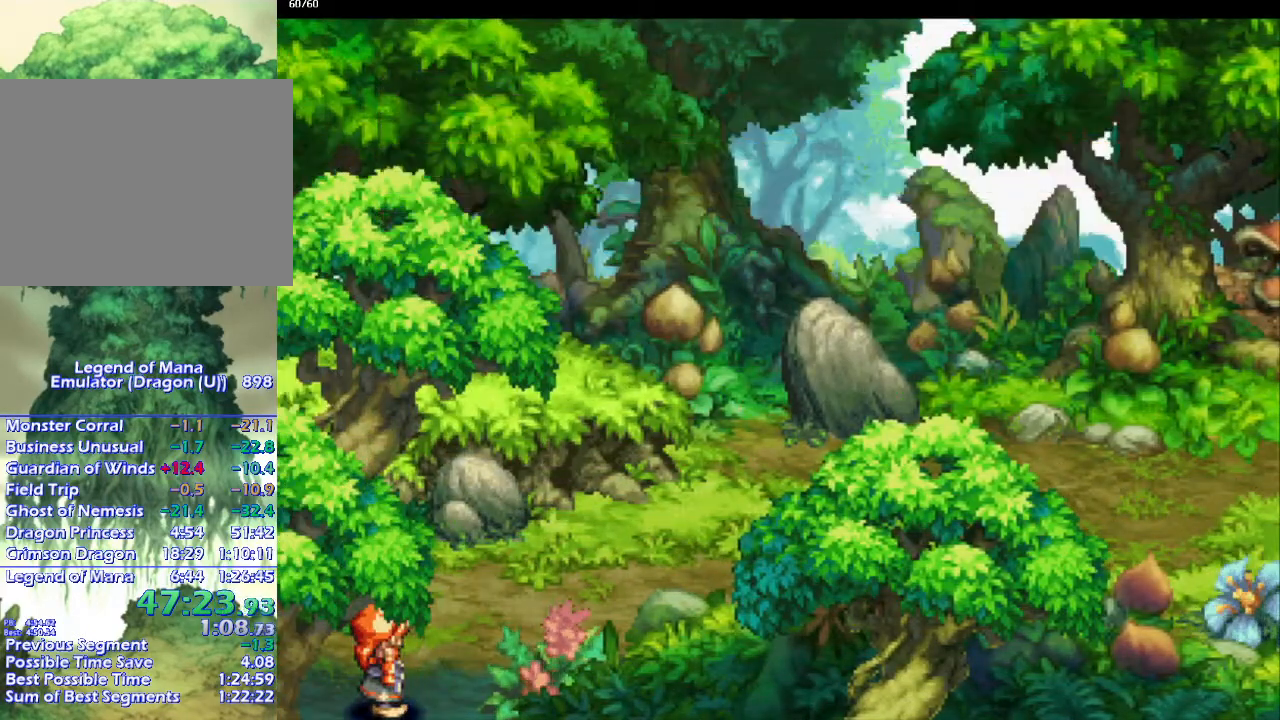
{"buttons": [], "left_stick": "center", "right_stick": "center", "events": []}
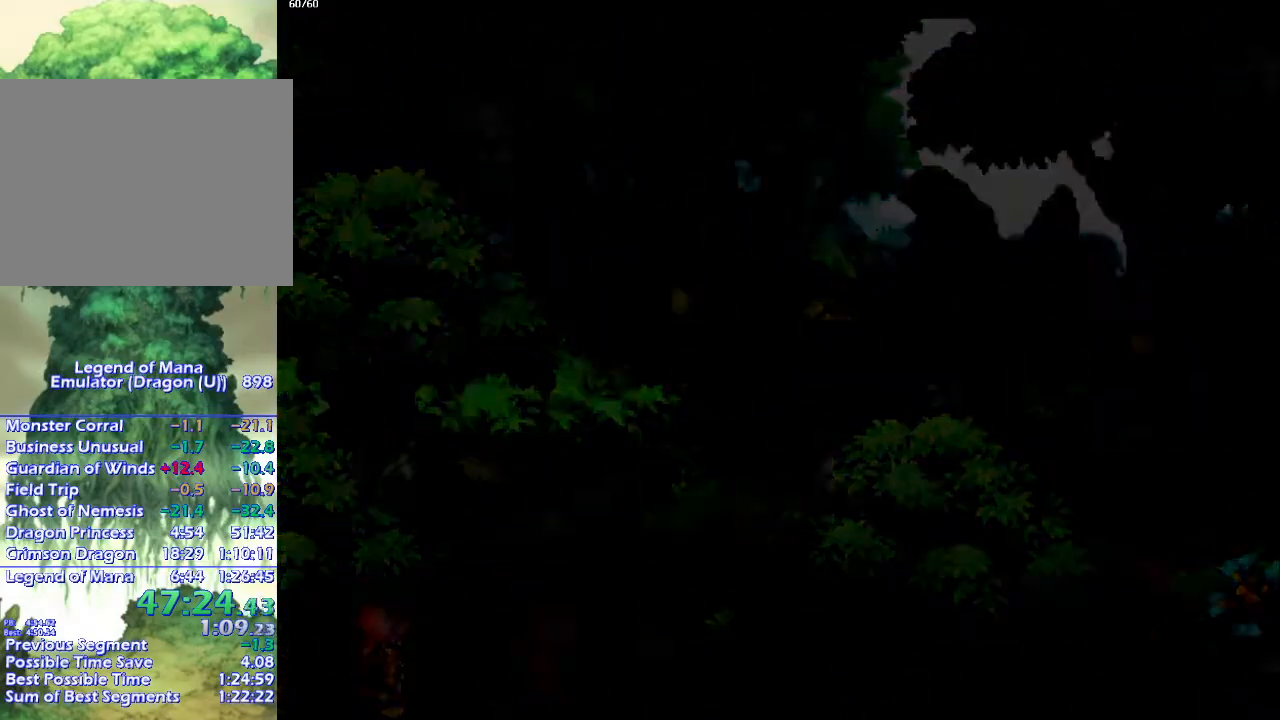
{"buttons": ["CIRCLE"], "left_stick": "down-left", "right_stick": "center", "events": [[217, "CIRCLE", "down"], [217, "left_stick", "down"], [450, "left_stick", "down-left"]]}
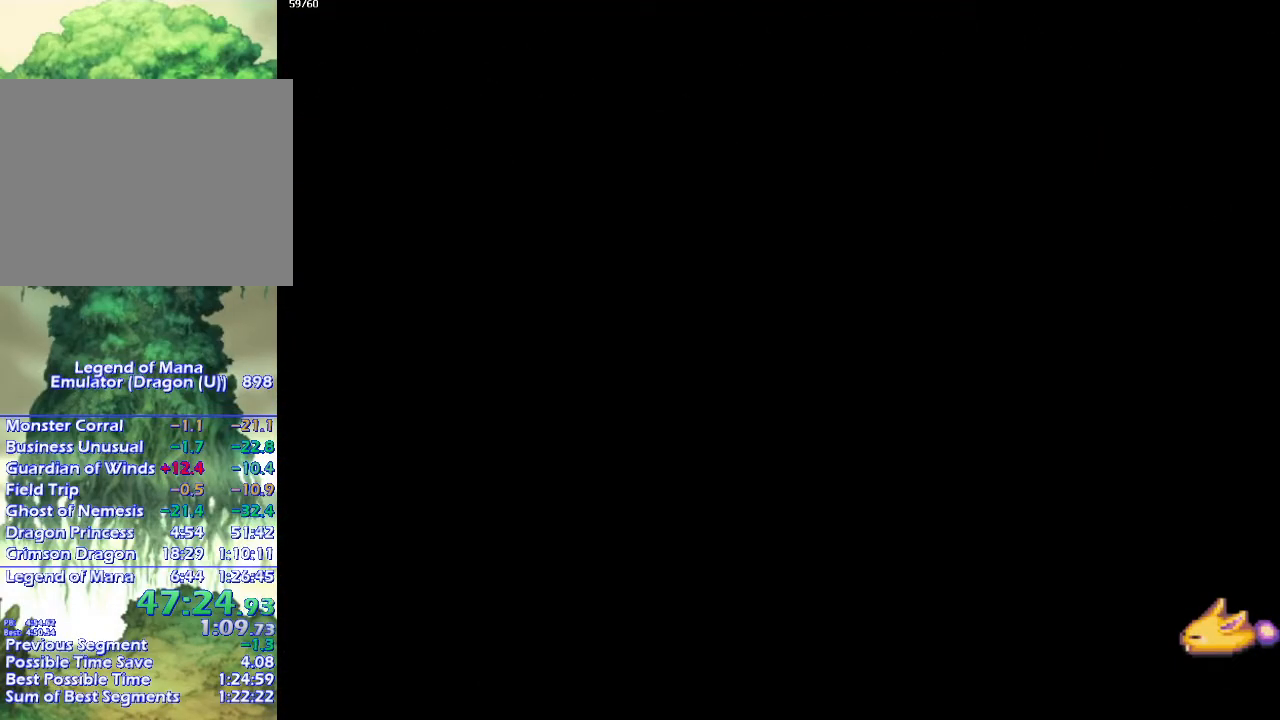
{"buttons": ["CIRCLE"], "left_stick": "down-left", "right_stick": "center", "events": [[67, "left_stick", "down-right"], [150, "left_stick", "down-left"], [250, "left_stick", "down-right"], [317, "left_stick", "down-left"], [383, "left_stick", "down-right"], [467, "left_stick", "down-left"]]}
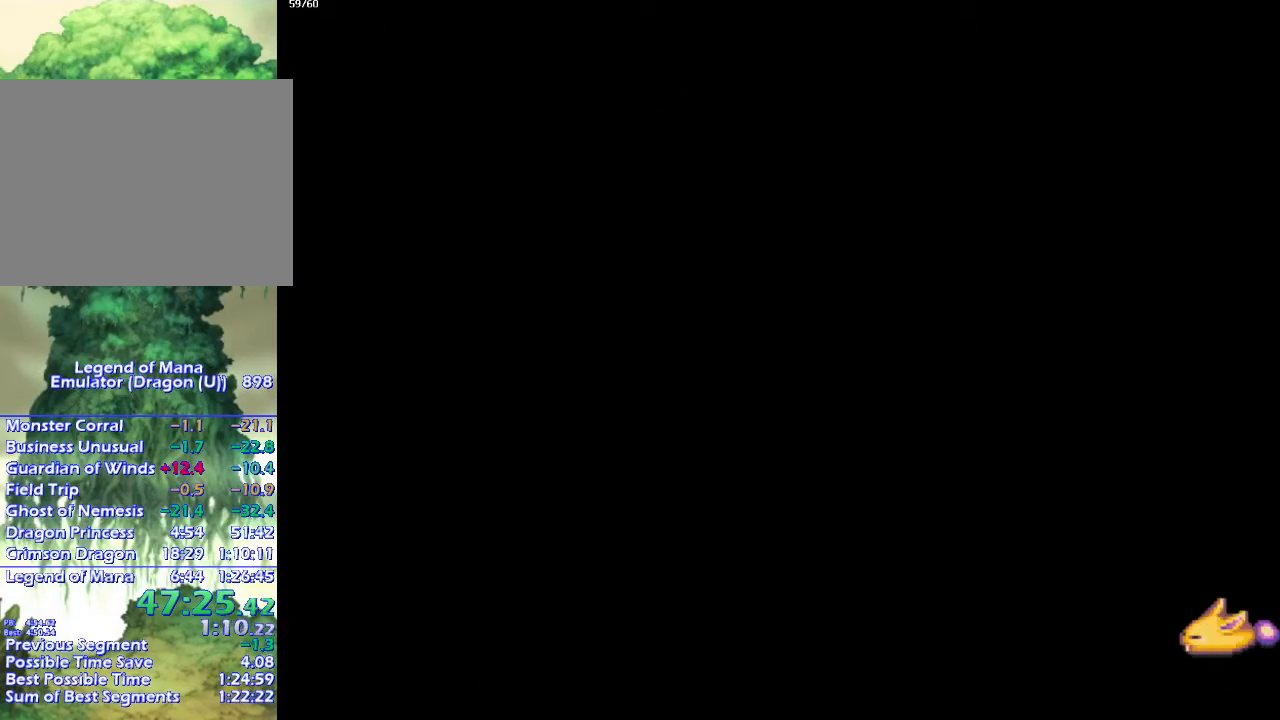
{"buttons": ["CIRCLE"], "left_stick": "down-left", "right_stick": "center", "events": [[50, "left_stick", "down-right"], [117, "left_stick", "down-left"], [233, "left_stick", "down-right"], [300, "left_stick", "down-left"], [383, "left_stick", "down-right"], [433, "left_stick", "down-left"]]}